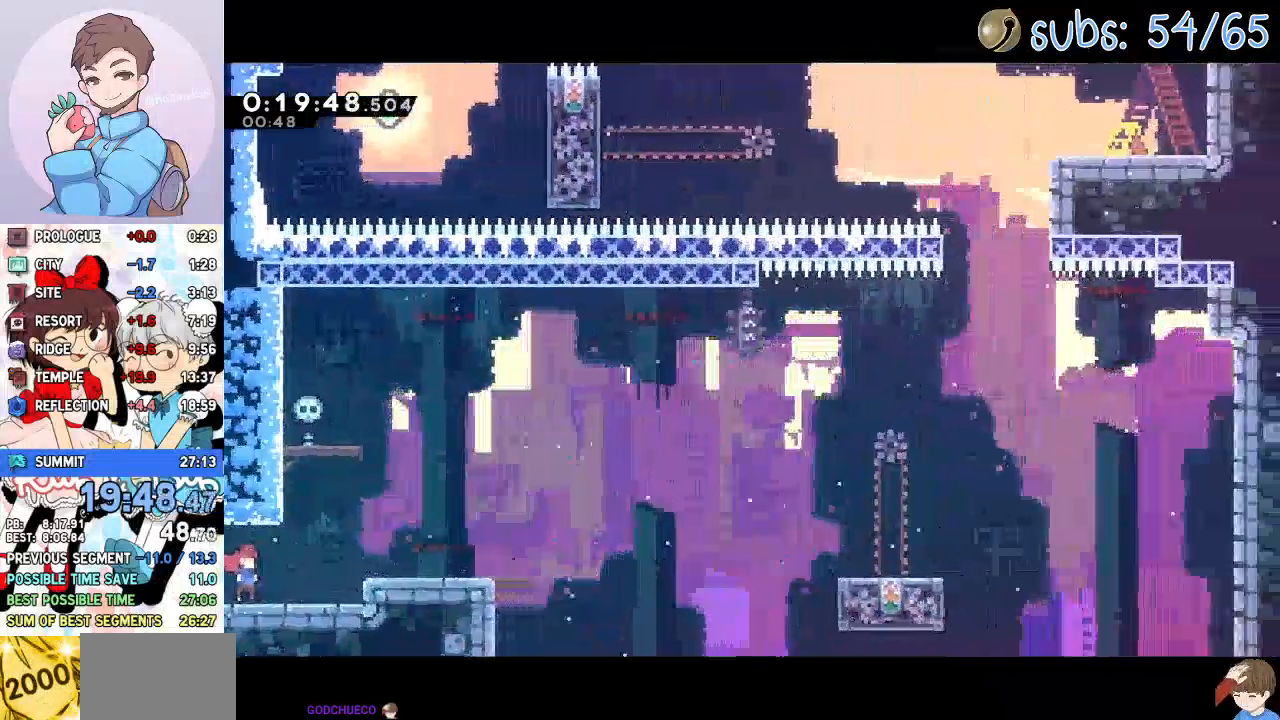
Gameplay with a controller (PlayStation layout); each line is a JSON object with the inputs held at the frame after it (dt_ms = milliseconds from this image to that frame). "events" lists button and stick changes between this image and that frame as [ms after this image, input, new state], when the widget could be followed in between. Not read: left_stick.
{"dt_ms": 500, "buttons": ["CROSS", "DPAD_DOWN", "DPAD_RIGHT"], "right_stick": "center", "events": [[117, "CROSS", "down"], [133, "DPAD_DOWN", "down"], [250, "SQUARE", "down"], [300, "CROSS", "up"], [350, "CROSS", "down"], [367, "CROSS", "up"], [367, "SQUARE", "up"], [450, "CROSS", "down"]]}
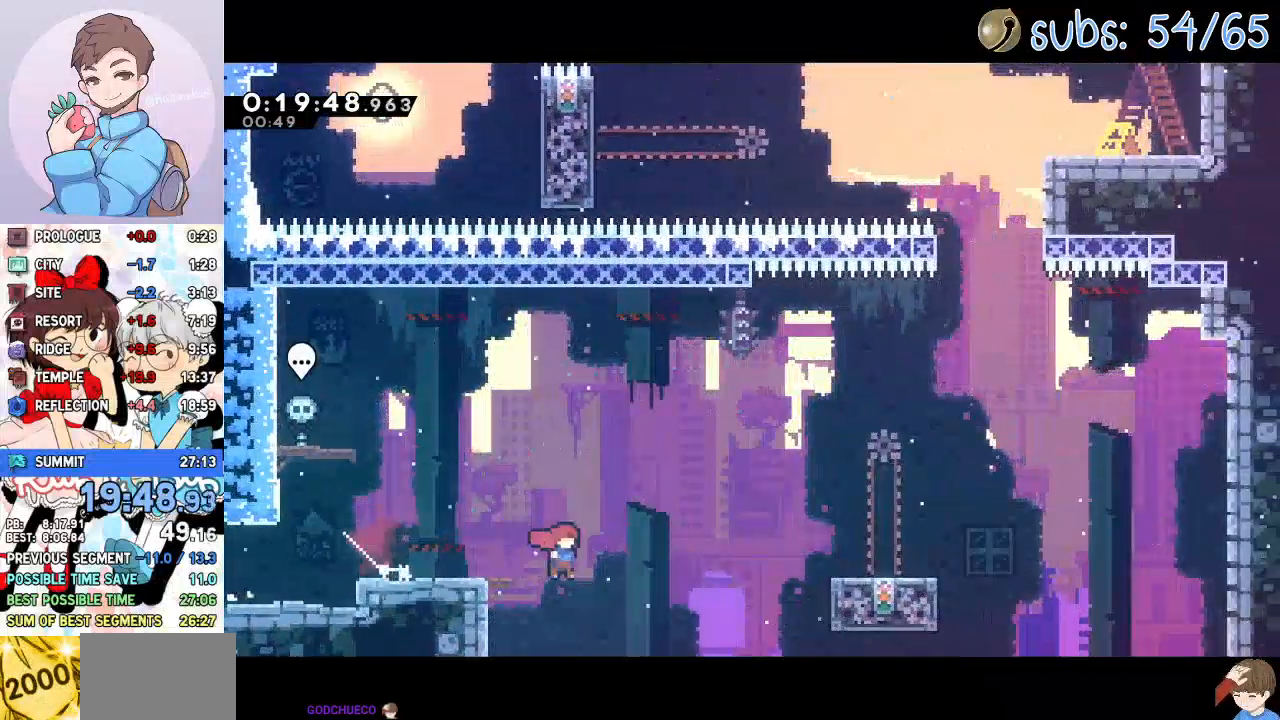
{"dt_ms": 500, "buttons": [], "right_stick": "center", "events": [[150, "DPAD_DOWN", "up"], [200, "DPAD_UP", "down"], [350, "CROSS", "up"], [367, "DPAD_UP", "up"], [383, "DPAD_RIGHT", "up"], [400, "CROSS", "down"], [500, "CROSS", "up"]]}
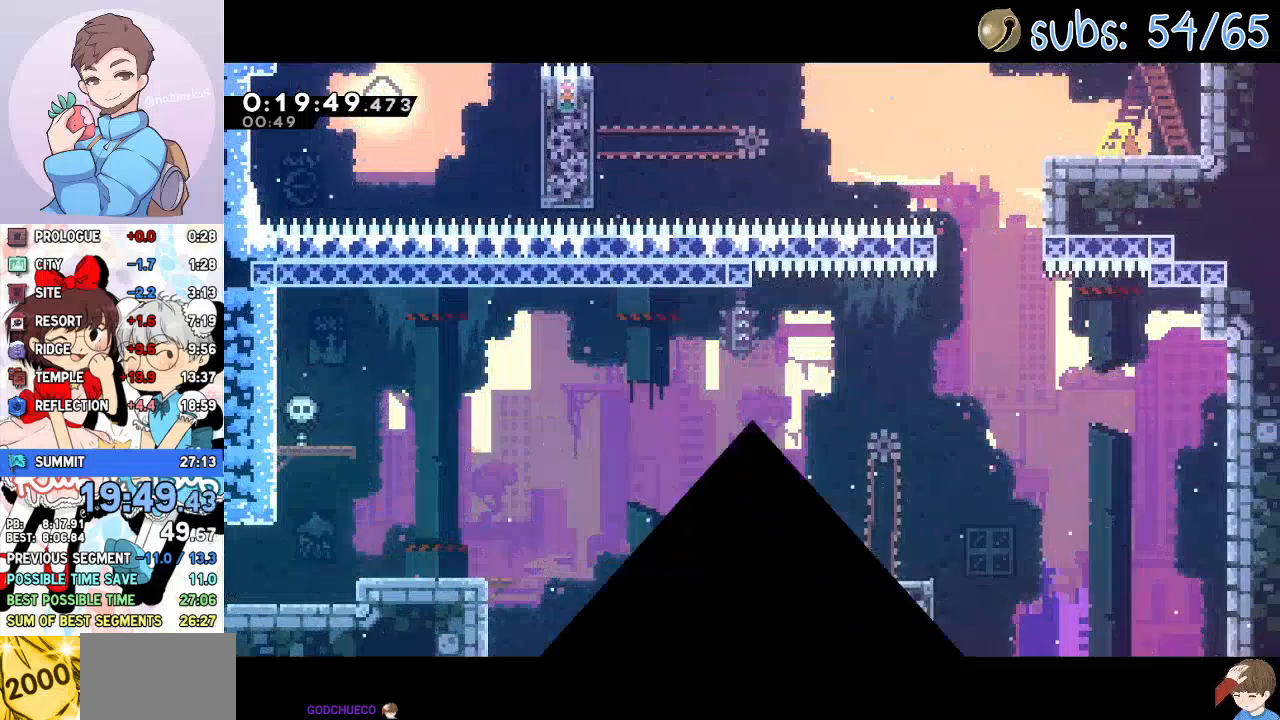
{"dt_ms": 500, "buttons": ["DPAD_DOWN", "DPAD_RIGHT"], "right_stick": "center", "events": [[50, "CROSS", "down"], [117, "CROSS", "up"], [150, "CROSS", "down"], [250, "CROSS", "up"], [367, "DPAD_DOWN", "down"], [367, "DPAD_RIGHT", "down"]]}
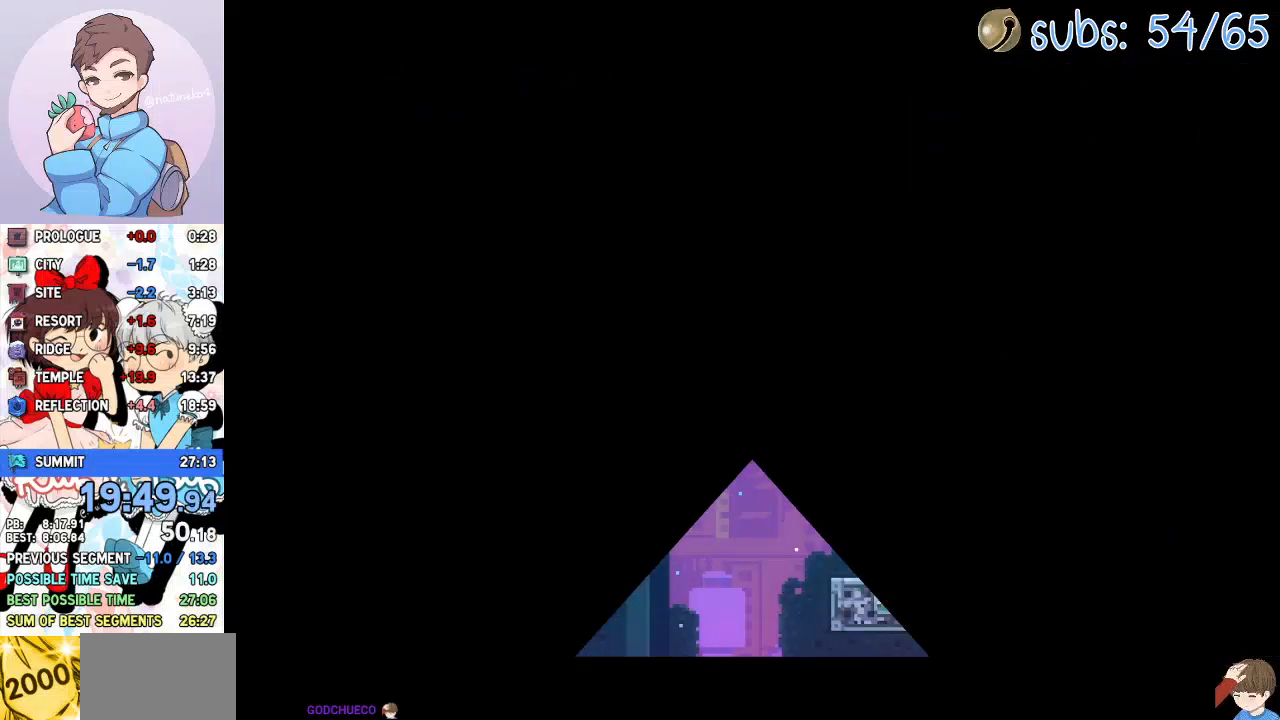
{"dt_ms": 500, "buttons": ["L1", "DPAD_RIGHT"], "right_stick": "center", "events": [[500, "DPAD_DOWN", "up"], [500, "L1", "down"]]}
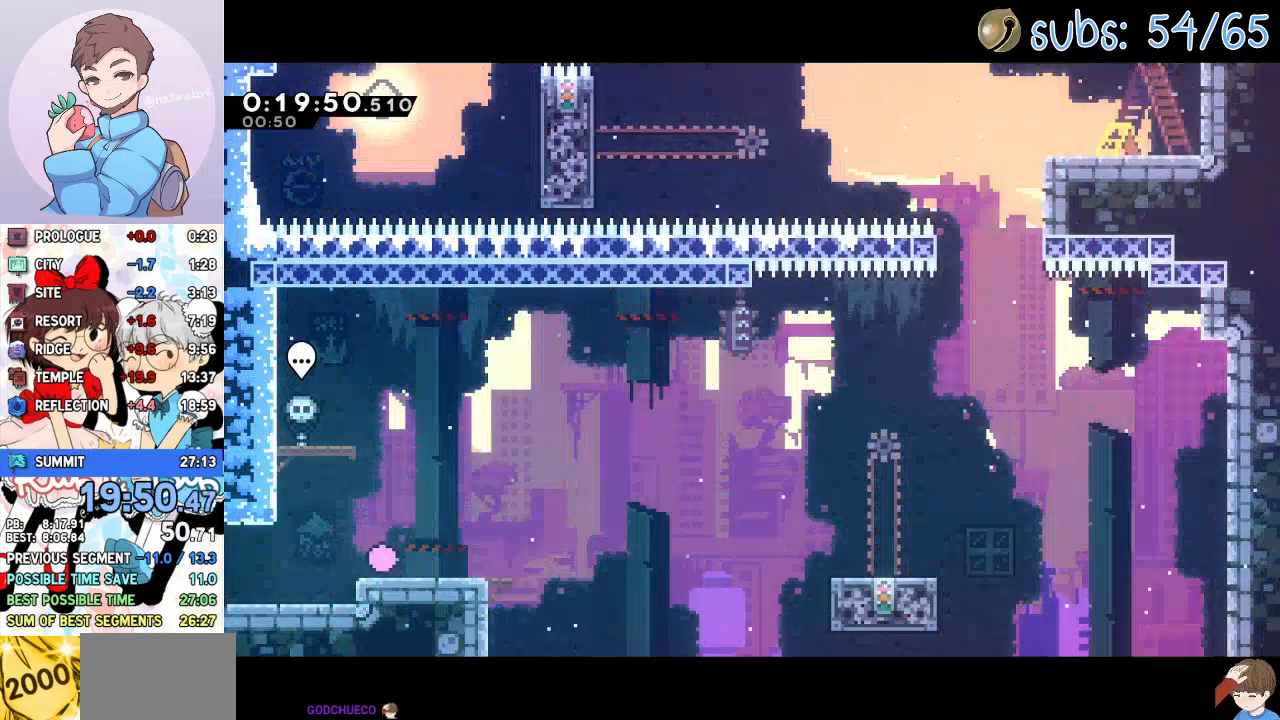
{"dt_ms": 500, "buttons": ["CROSS", "DPAD_RIGHT"], "right_stick": "center", "events": [[67, "SQUARE", "down"], [183, "SQUARE", "up"], [283, "CROSS", "down"], [467, "L1", "up"]]}
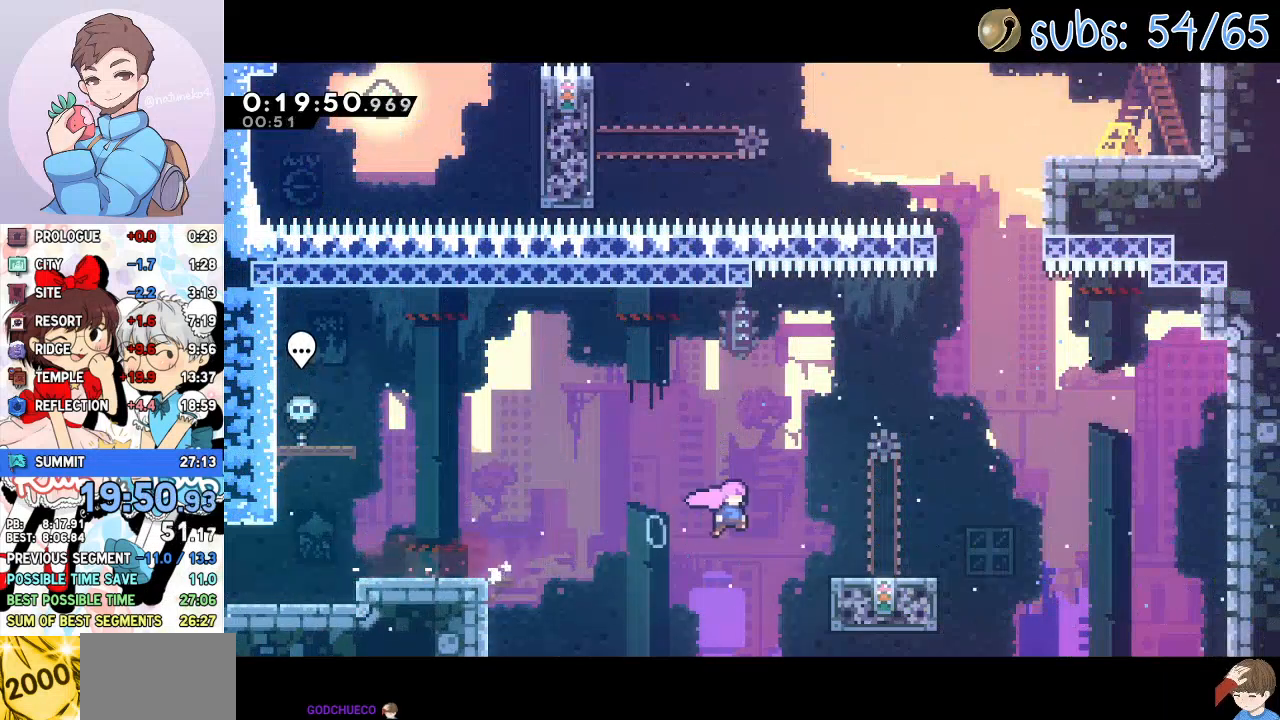
{"dt_ms": 500, "buttons": ["SQUARE", "DPAD_UP"], "right_stick": "center", "events": [[33, "DPAD_UP", "down"], [133, "CROSS", "up"], [167, "SQUARE", "down"], [317, "SQUARE", "up"], [350, "DPAD_UP", "up"], [400, "DPAD_RIGHT", "up"], [417, "DPAD_UP", "down"], [450, "SQUARE", "down"]]}
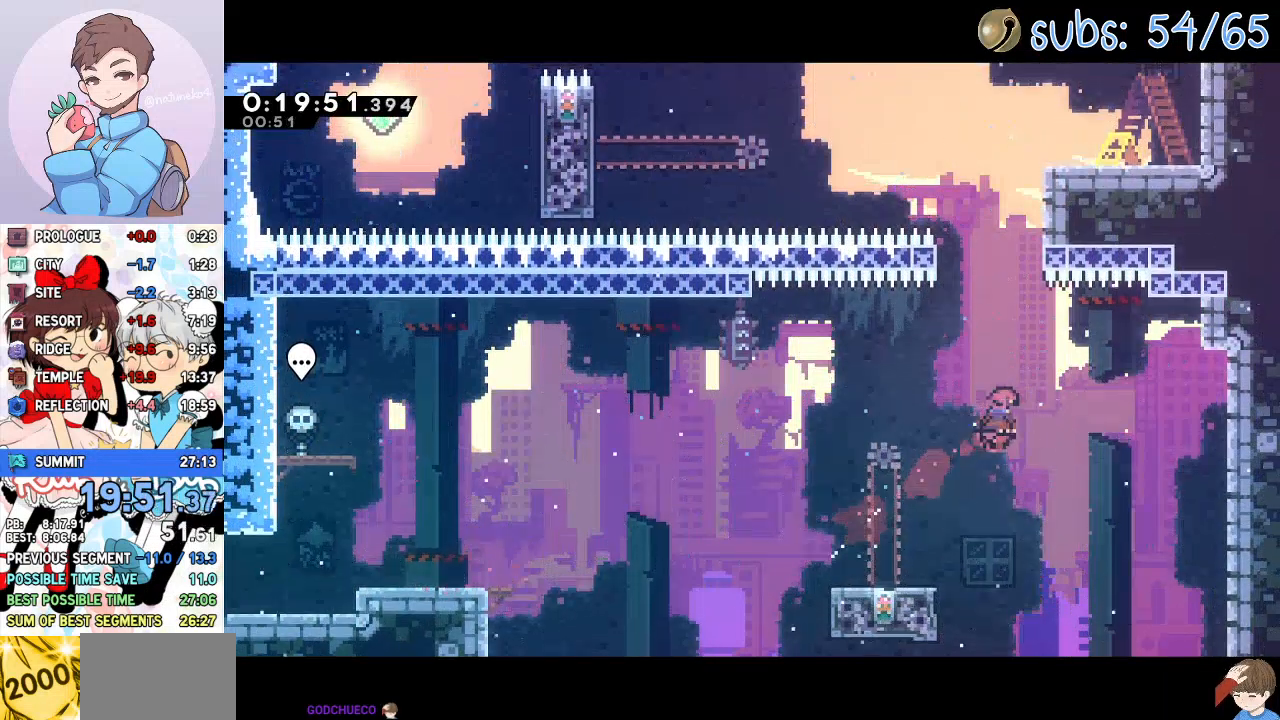
{"dt_ms": 500, "buttons": ["CROSS", "DPAD_RIGHT"], "right_stick": "center", "events": [[83, "SQUARE", "up"], [100, "DPAD_UP", "up"], [117, "DPAD_LEFT", "down"], [367, "CROSS", "down"], [383, "DPAD_LEFT", "up"], [417, "DPAD_RIGHT", "down"]]}
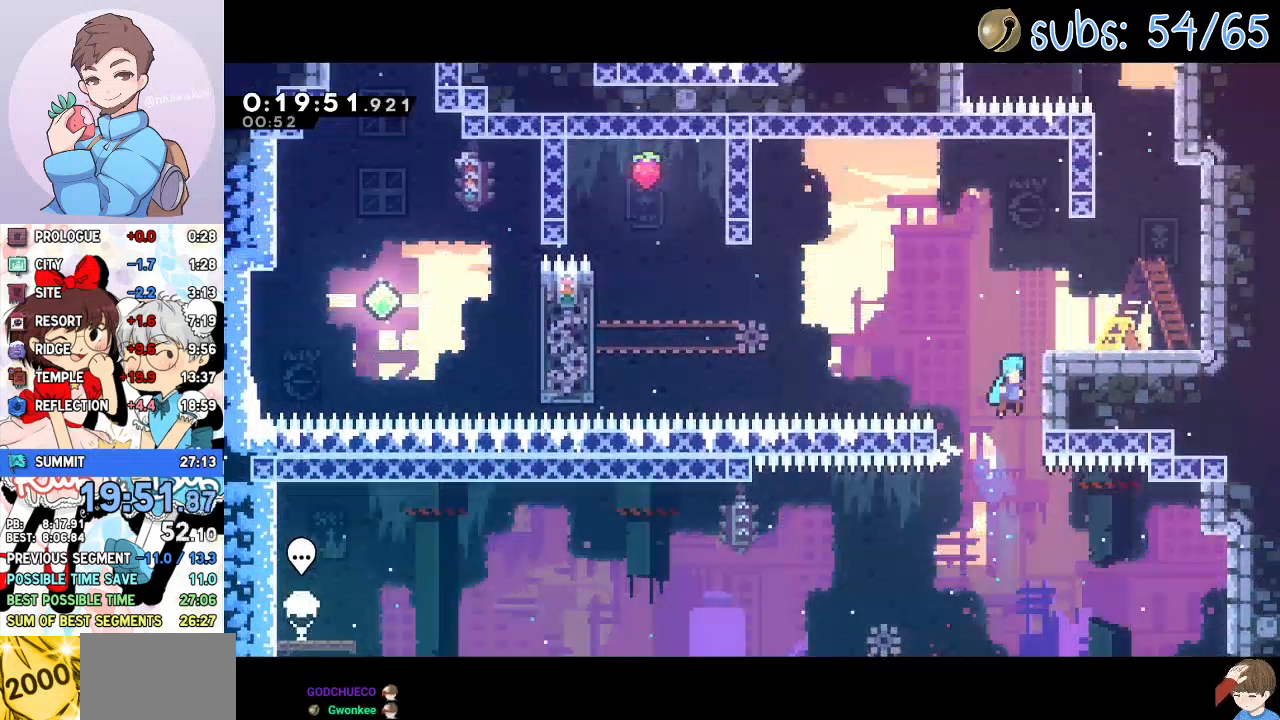
{"dt_ms": 500, "buttons": ["CROSS", "DPAD_RIGHT"], "right_stick": "center", "events": [[83, "CROSS", "up"], [100, "CROSS", "down"], [100, "R2", "down"], [233, "CROSS", "up"], [250, "R2", "up"], [417, "CROSS", "down"]]}
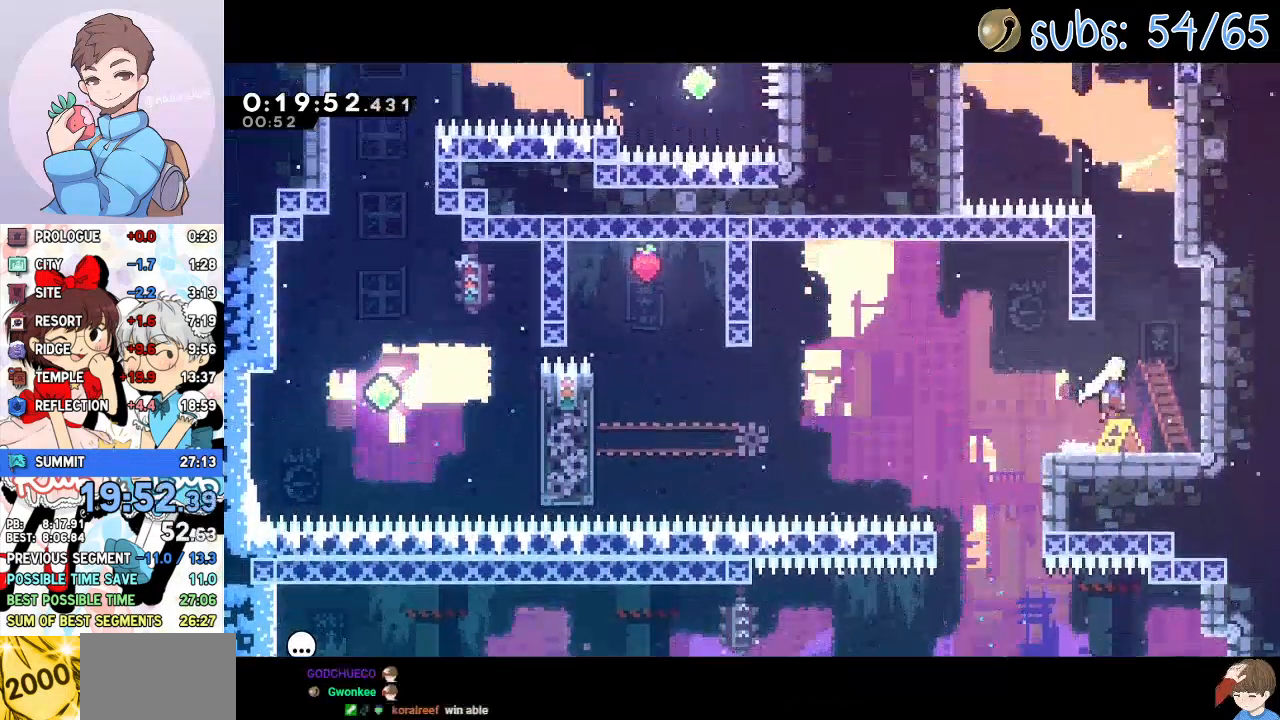
{"dt_ms": 500, "buttons": ["CROSS", "DPAD_LEFT"], "right_stick": "center", "events": [[133, "CROSS", "up"], [167, "SQUARE", "down"], [183, "DPAD_UP", "down"], [200, "DPAD_RIGHT", "up"], [317, "SQUARE", "up"], [333, "DPAD_UP", "up"], [367, "DPAD_LEFT", "down"], [417, "CROSS", "down"]]}
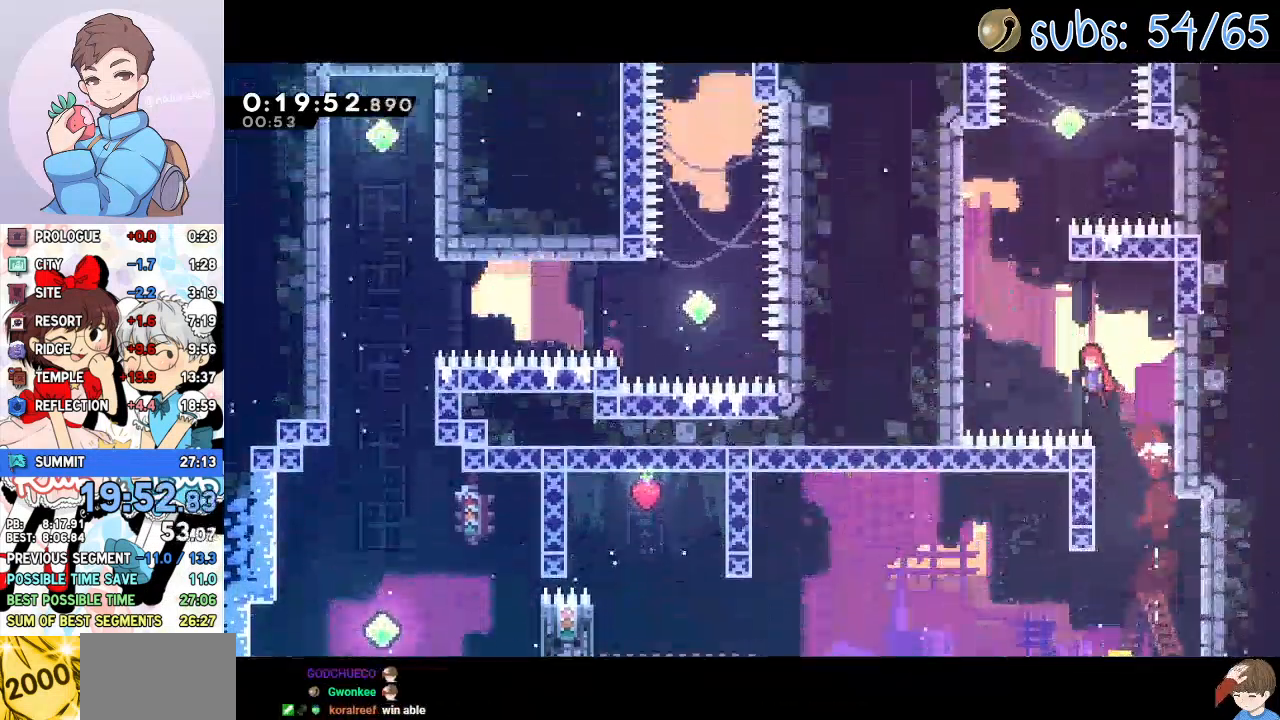
{"dt_ms": 500, "buttons": ["DPAD_UP", "DPAD_RIGHT"], "right_stick": "center", "events": [[367, "DPAD_UP", "down"], [367, "SQUARE", "down"], [383, "CROSS", "up"], [383, "DPAD_LEFT", "up"], [500, "DPAD_RIGHT", "down"], [500, "SQUARE", "up"]]}
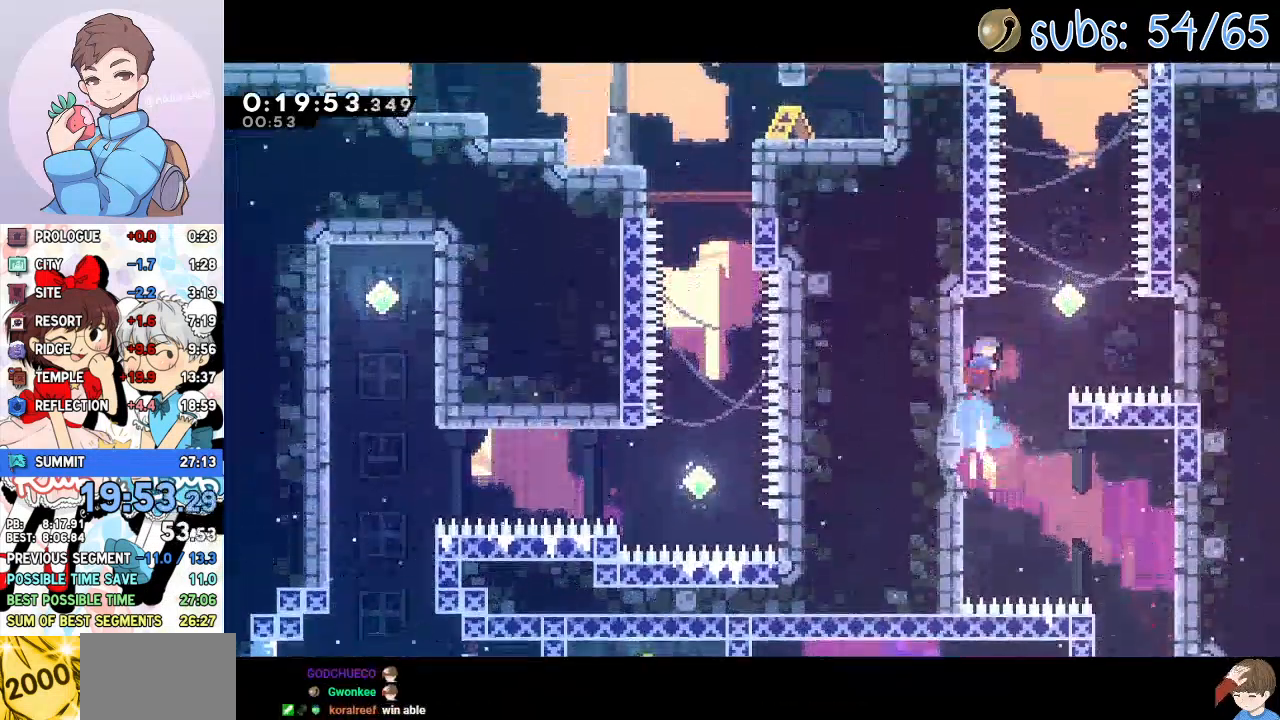
{"dt_ms": 500, "buttons": ["SQUARE", "DPAD_UP"], "right_stick": "center", "events": [[67, "CROSS", "down"], [67, "DPAD_UP", "up"], [267, "DPAD_UP", "down"], [317, "DPAD_RIGHT", "up"], [383, "CROSS", "up"], [400, "SQUARE", "down"], [450, "TOUCHPAD", "down"], [483, "TOUCHPAD", "up"]]}
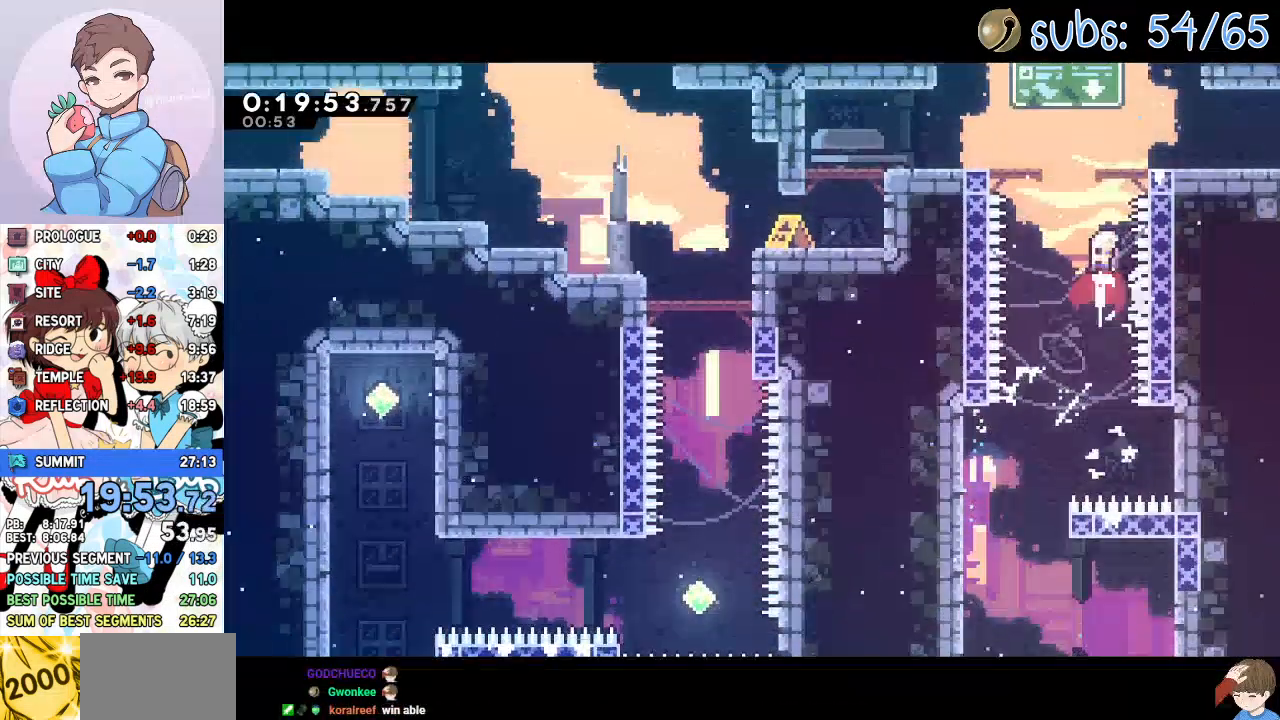
{"dt_ms": 500, "buttons": ["DPAD_RIGHT"], "right_stick": "center"}
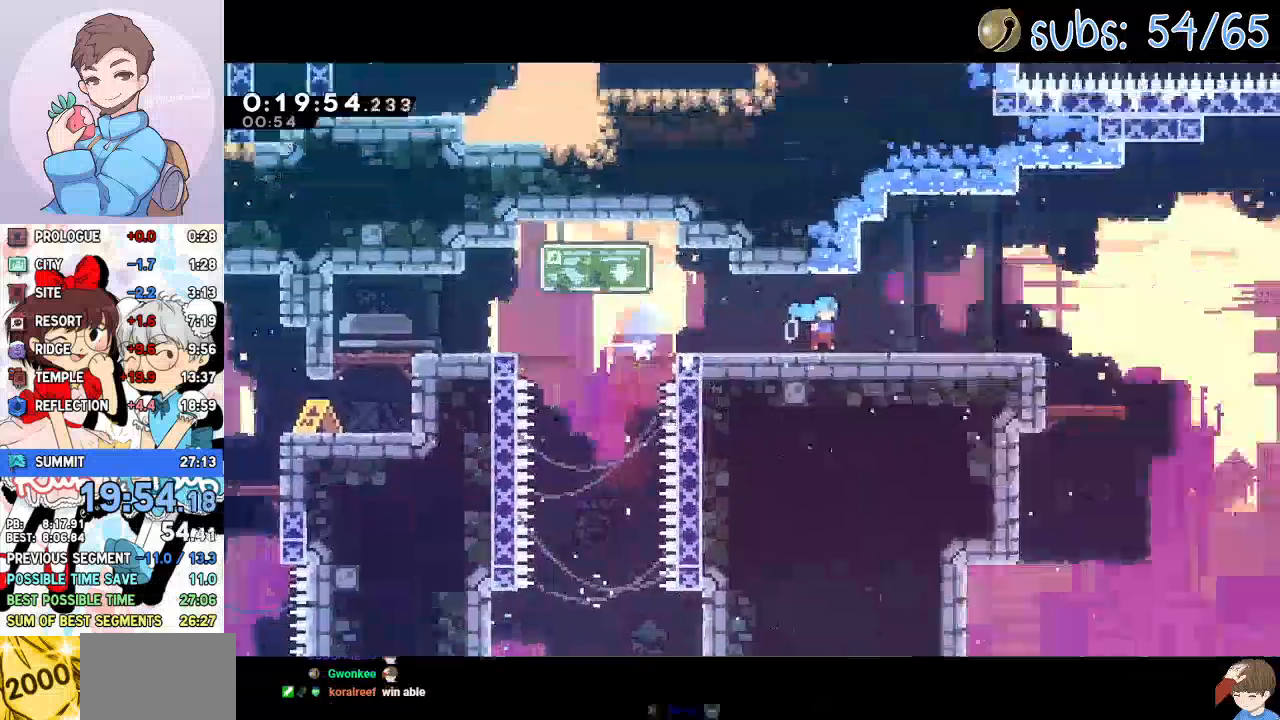
{"dt_ms": 500, "buttons": ["DPAD_RIGHT"], "right_stick": "center", "events": []}
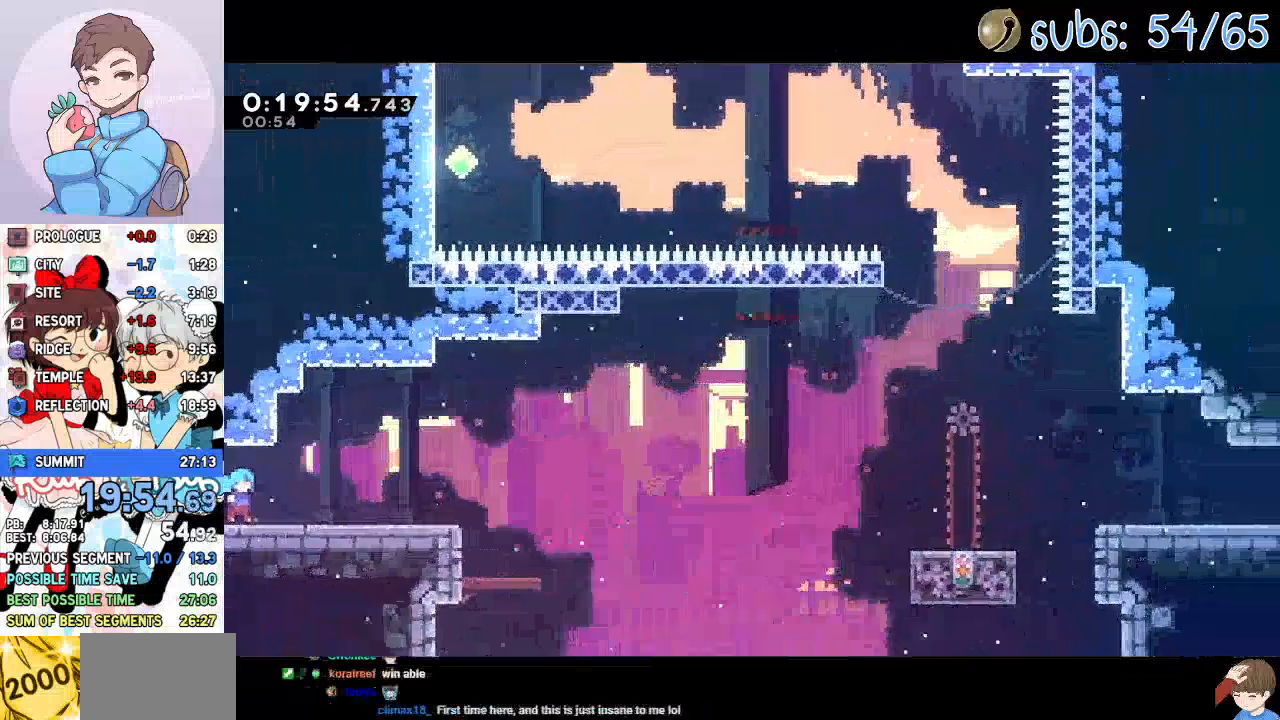
{"dt_ms": 500, "buttons": ["CROSS", "DPAD_RIGHT"], "right_stick": "center", "events": [[17, "DPAD_DOWN", "down"], [67, "CROSS", "down"], [150, "SQUARE", "down"], [167, "CROSS", "up"], [250, "SQUARE", "up"], [267, "DPAD_DOWN", "up"], [350, "CROSS", "down"]]}
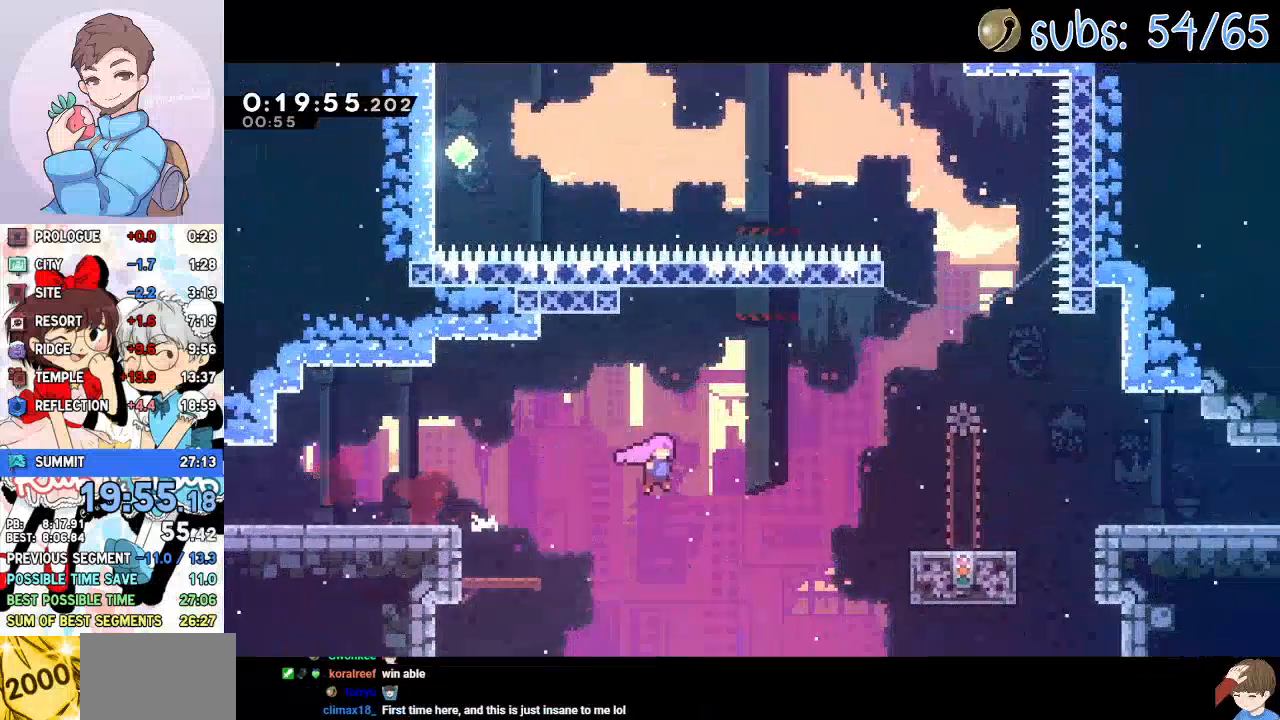
{"dt_ms": 500, "buttons": [], "right_stick": "center"}
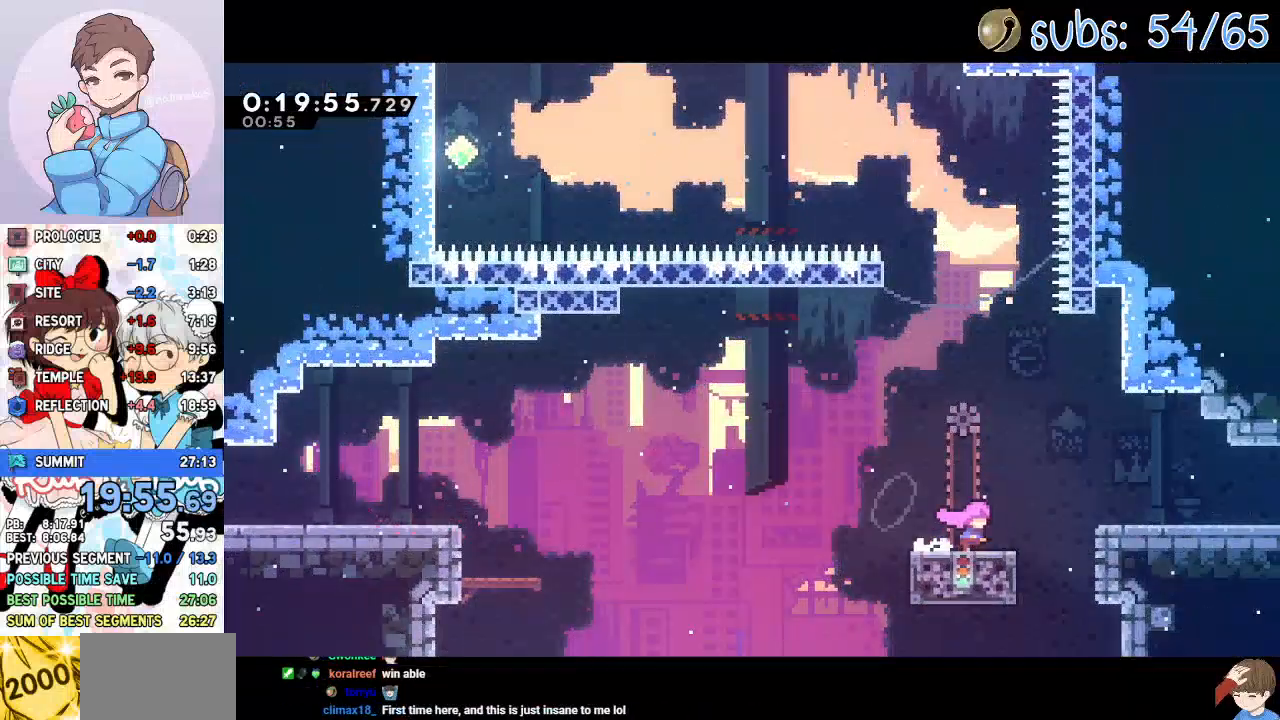
{"dt_ms": 500, "buttons": [], "right_stick": "center", "events": [[17, "DPAD_LEFT", "down"], [200, "DPAD_LEFT", "up"], [367, "DPAD_RIGHT", "down"], [367, "SQUARE", "down"], [467, "SQUARE", "up"], [500, "DPAD_RIGHT", "up"]]}
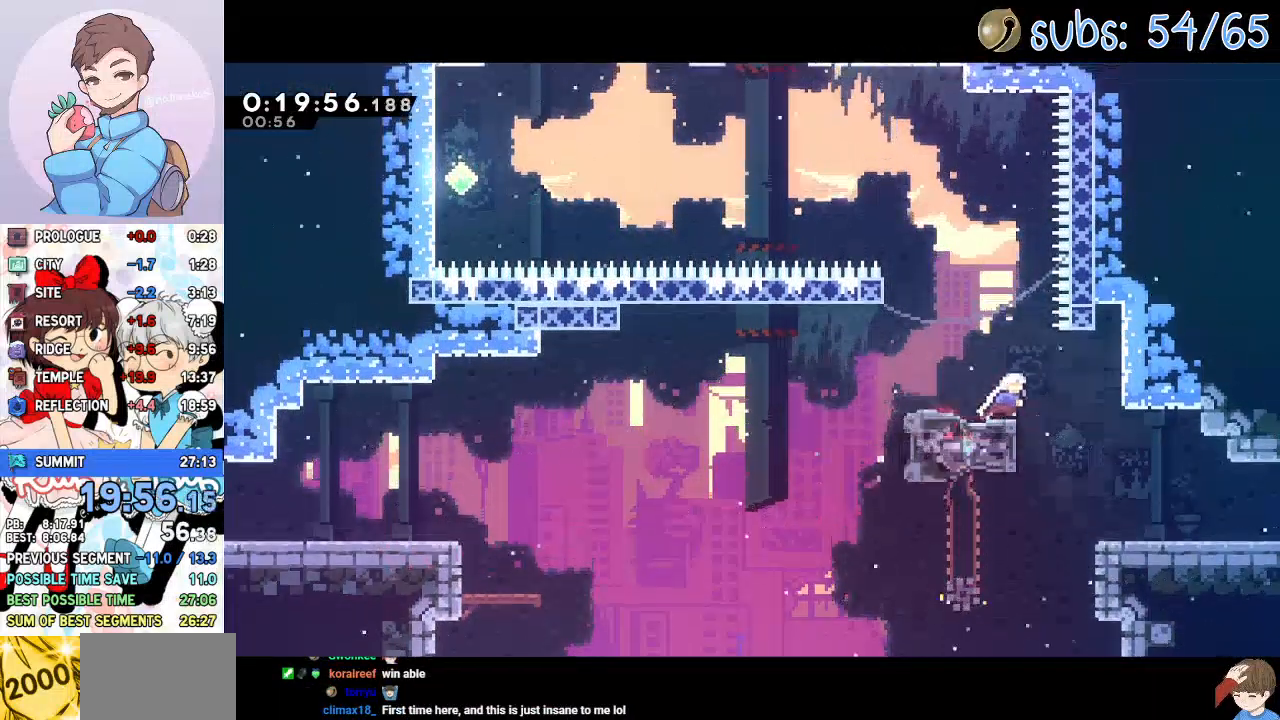
{"dt_ms": 500, "buttons": ["SQUARE", "DPAD_UP", "DPAD_LEFT"], "right_stick": "center", "events": [[50, "CROSS", "down"], [50, "DPAD_LEFT", "down"], [400, "CROSS", "up"], [417, "DPAD_UP", "down"], [467, "SQUARE", "down"]]}
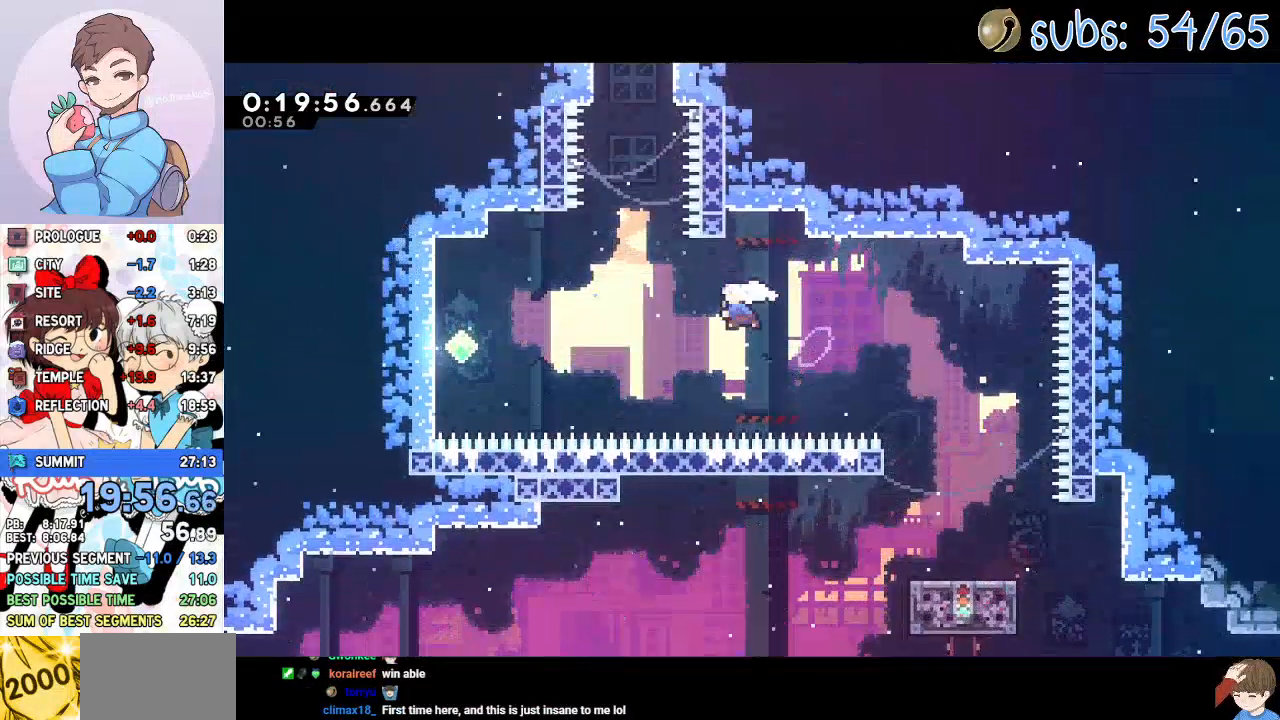
{"dt_ms": 500, "buttons": ["CROSS", "DPAD_UP", "DPAD_RIGHT"], "right_stick": "center", "events": [[83, "SQUARE", "up"], [133, "DPAD_LEFT", "up"], [183, "SQUARE", "down"], [333, "DPAD_RIGHT", "down"], [333, "SQUARE", "up"], [433, "CROSS", "down"]]}
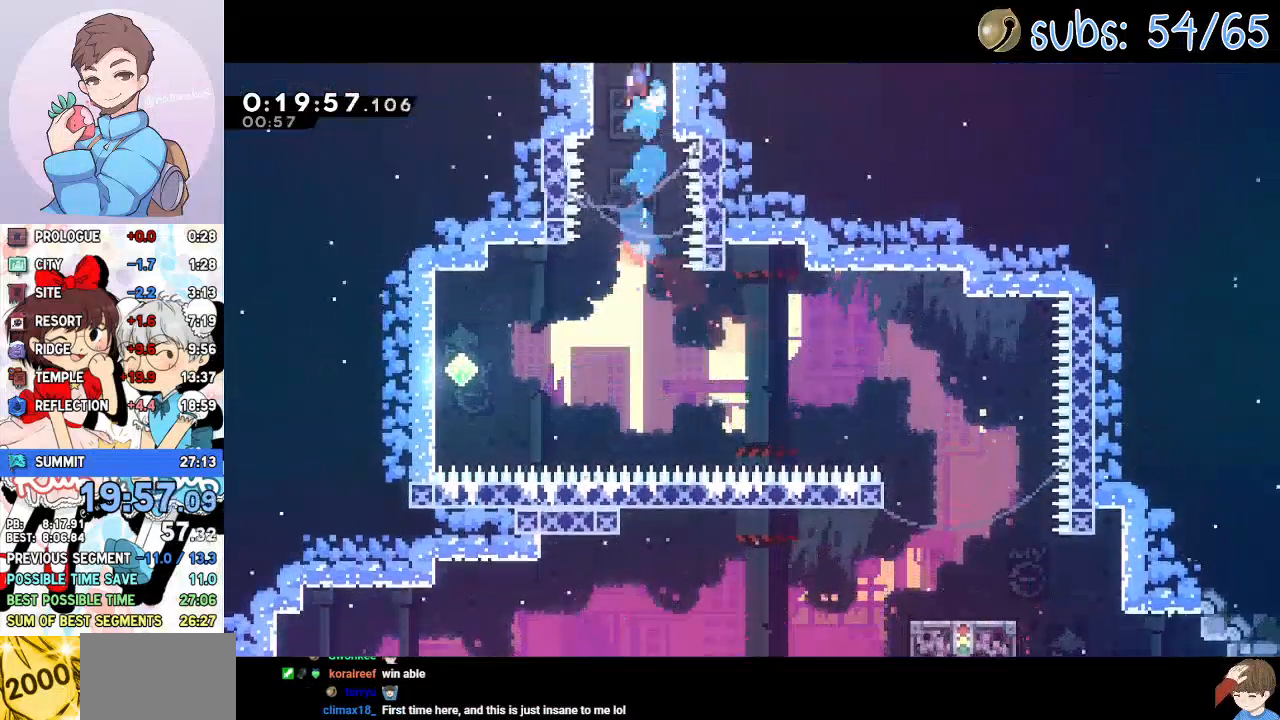
{"dt_ms": 500, "buttons": [], "right_stick": "center", "events": [[33, "DPAD_UP", "up"], [83, "DPAD_RIGHT", "up"], [183, "CROSS", "up"]]}
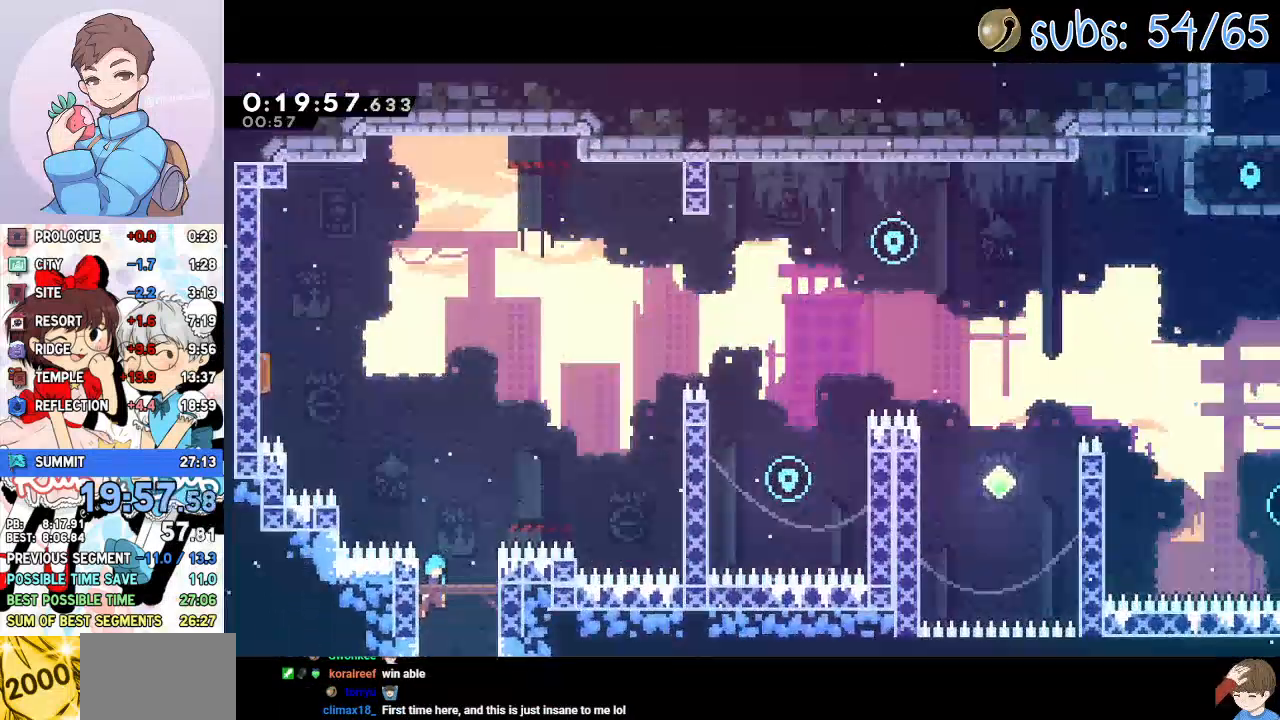
{"dt_ms": 500, "buttons": ["CROSS", "R1", "R2", "DPAD_UP", "DPAD_RIGHT"], "right_stick": "center", "events": [[33, "DPAD_RIGHT", "down"], [233, "CROSS", "down"], [383, "R1", "down"], [383, "R2", "down"], [450, "DPAD_UP", "down"]]}
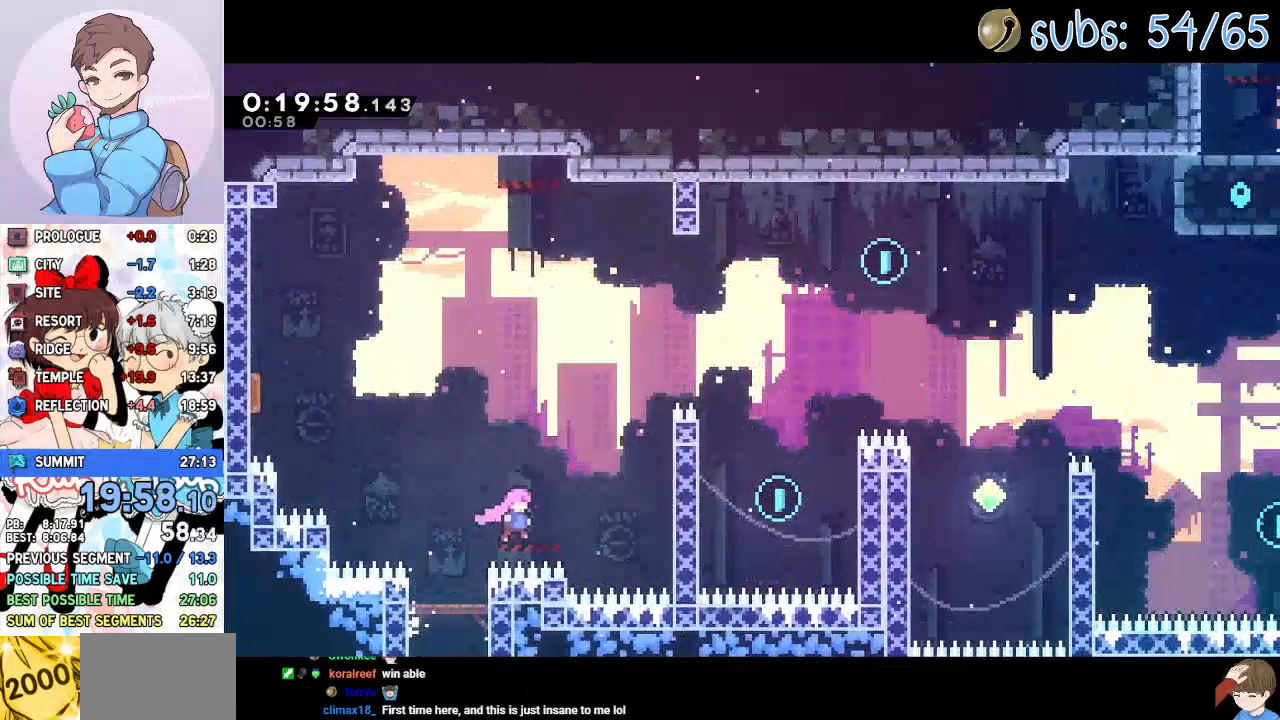
{"dt_ms": 500, "buttons": ["CROSS", "R2", "DPAD_RIGHT"], "right_stick": "center", "events": [[183, "CROSS", "up"], [183, "R1", "up"], [200, "CROSS", "down"], [200, "R2", "up"], [200, "SQUARE", "down"], [217, "CROSS", "up"], [333, "SQUARE", "up"], [433, "R2", "down"], [450, "CROSS", "down"], [450, "DPAD_UP", "up"]]}
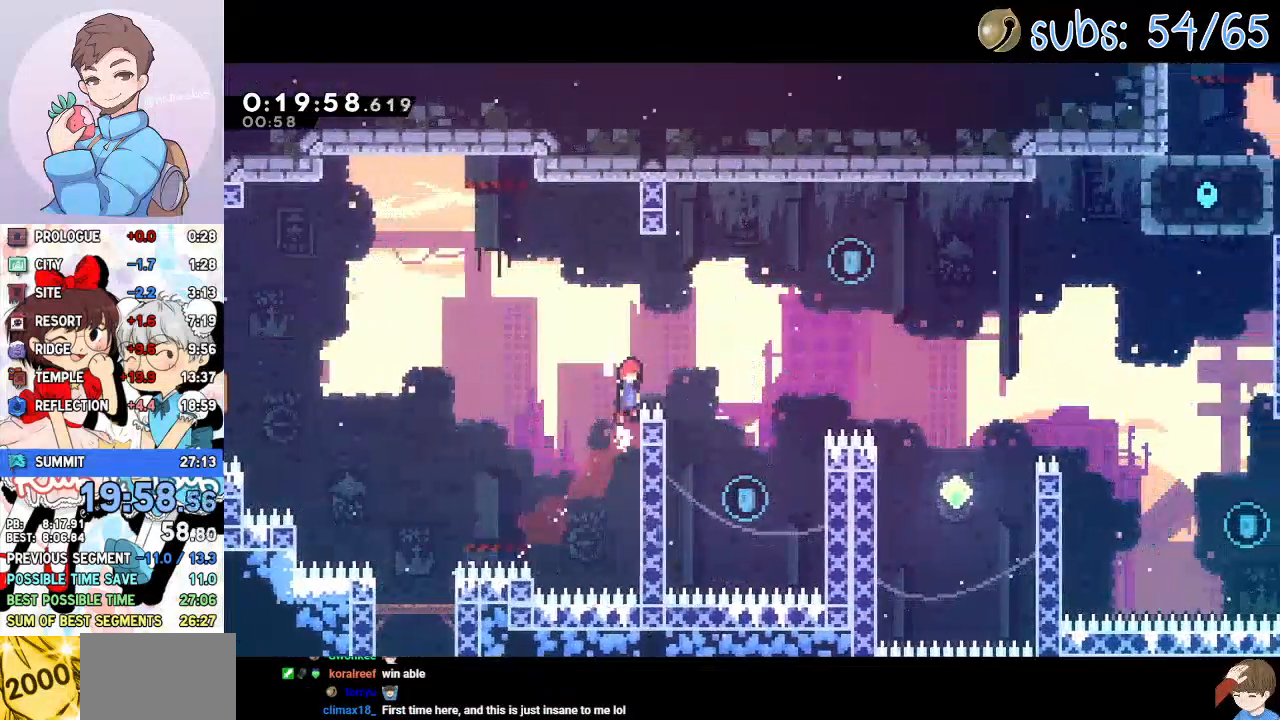
{"dt_ms": 1000, "buttons": ["CROSS", "DPAD_RIGHT"], "right_stick": "center"}
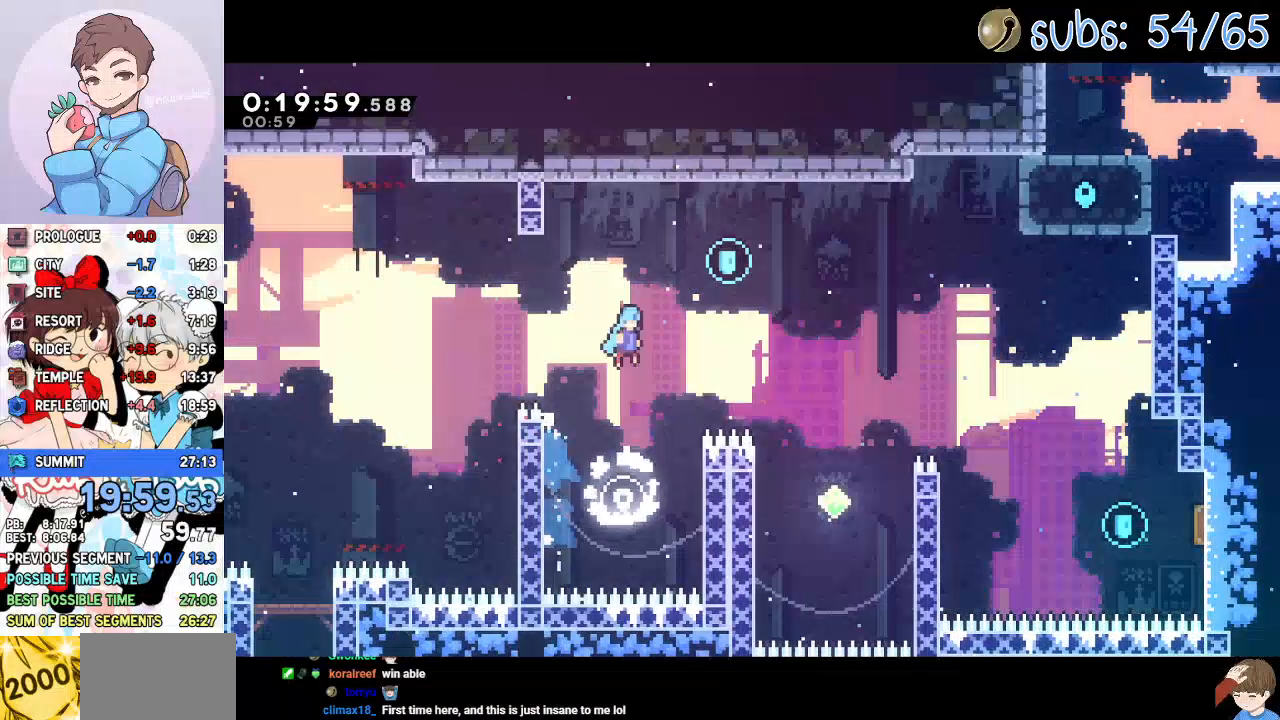
{"dt_ms": 500, "buttons": ["DPAD_DOWN", "DPAD_RIGHT"], "right_stick": "center", "events": [[117, "CROSS", "up"], [133, "DPAD_DOWN", "down"]]}
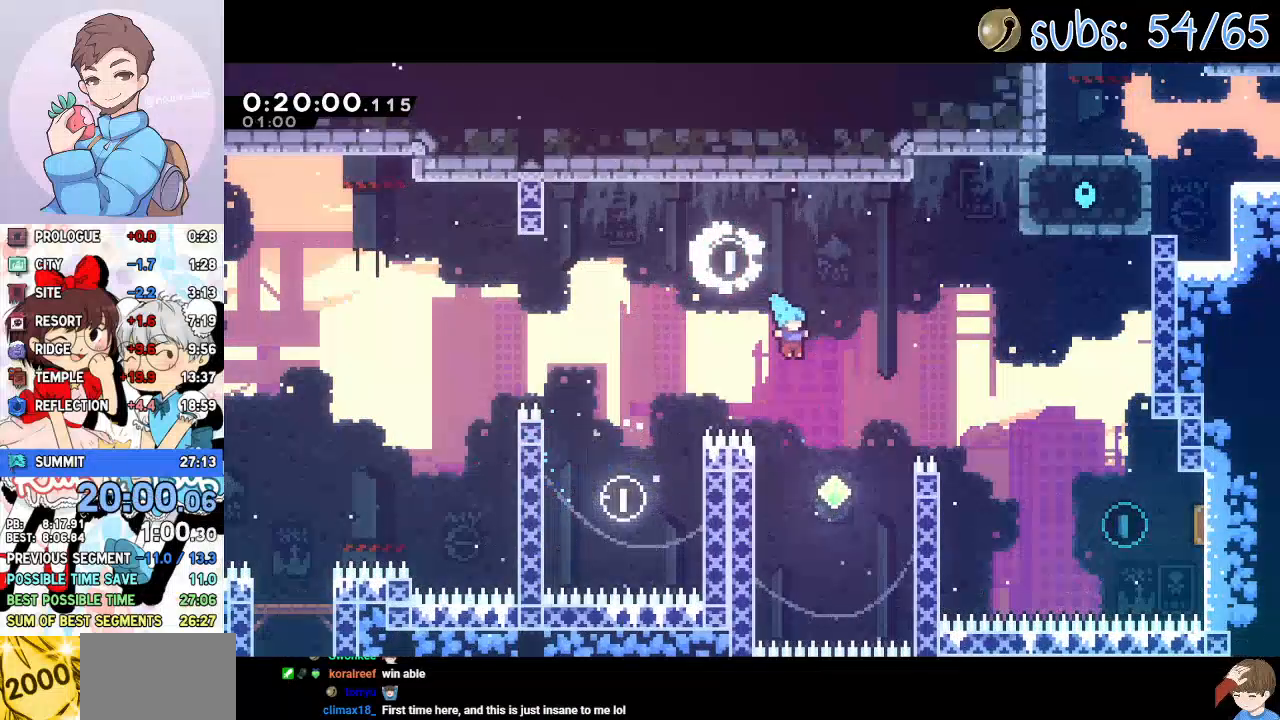
{"dt_ms": 500, "buttons": ["DPAD_RIGHT"], "right_stick": "center", "events": [[183, "DPAD_DOWN", "up"], [217, "DPAD_UP", "down"], [250, "SQUARE", "down"], [367, "SQUARE", "up"], [483, "DPAD_UP", "up"]]}
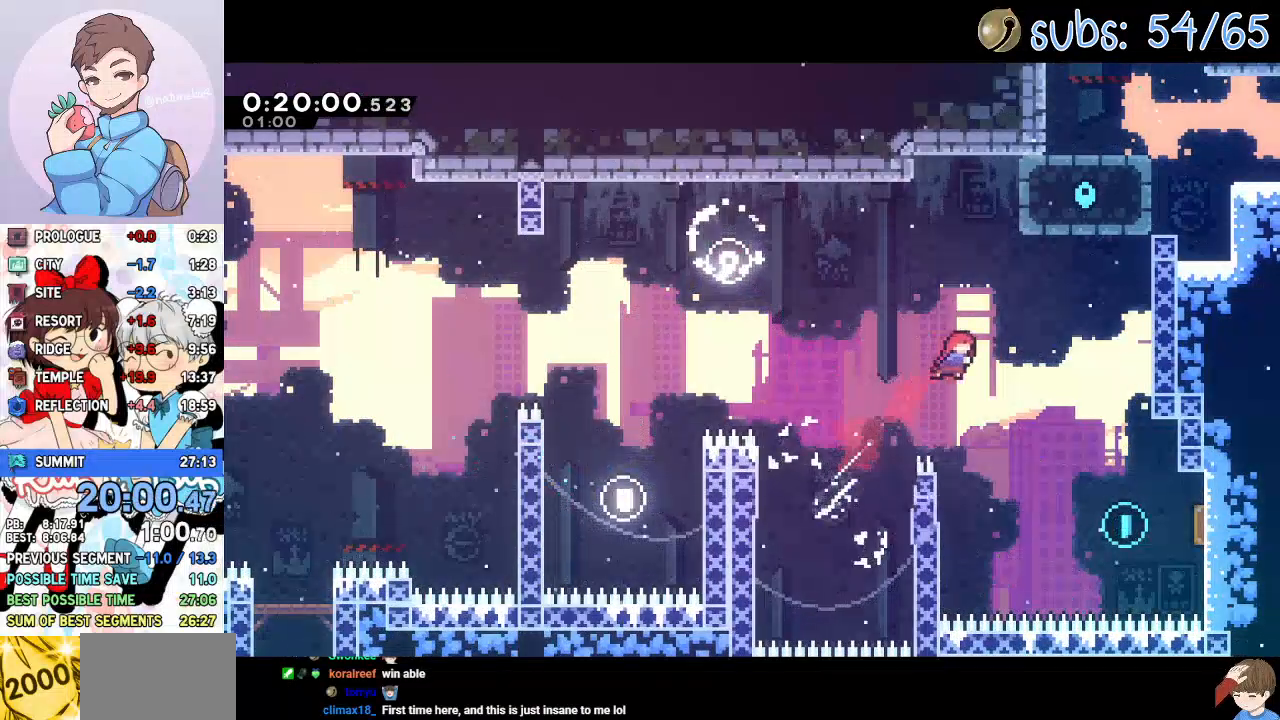
{"dt_ms": 500, "buttons": ["DPAD_UP", "DPAD_RIGHT"], "right_stick": "center", "events": [[133, "DPAD_DOWN", "down"], [200, "SQUARE", "down"], [300, "SQUARE", "up"], [367, "DPAD_DOWN", "up"], [467, "DPAD_UP", "down"]]}
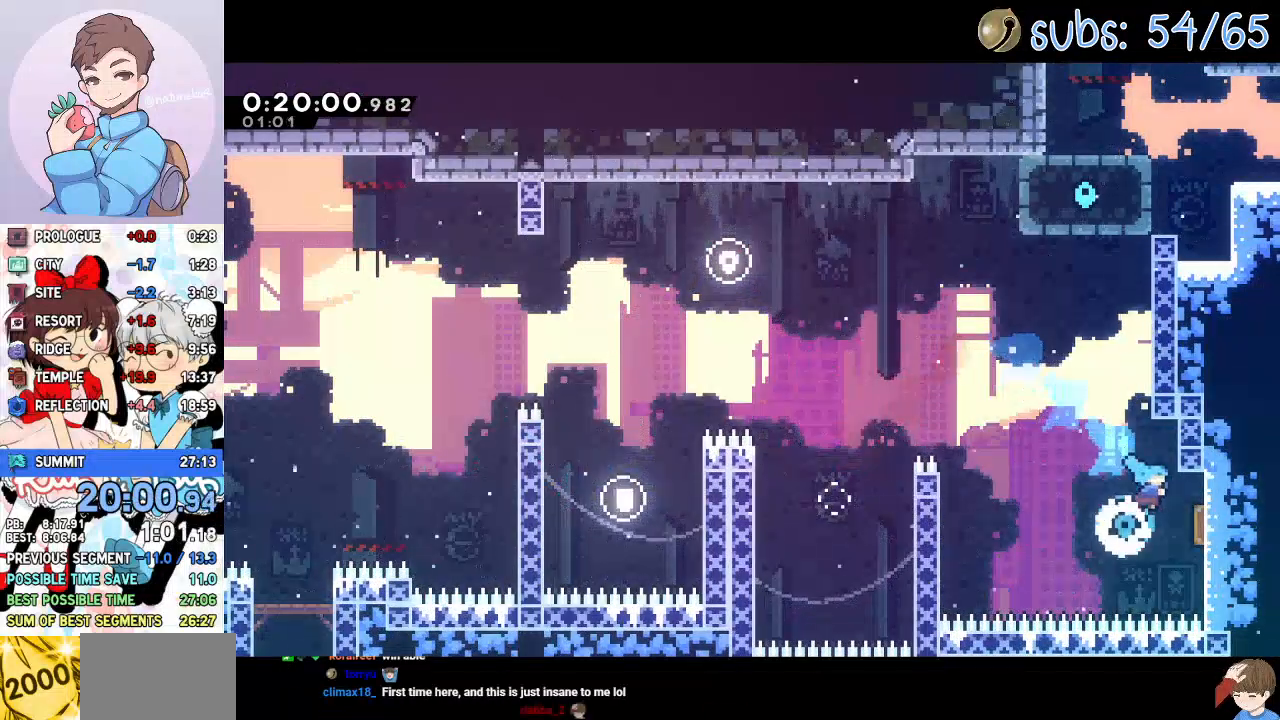
{"dt_ms": 500, "buttons": ["CROSS", "R2", "DPAD_UP", "DPAD_RIGHT"], "right_stick": "center", "events": [[267, "SQUARE", "down"], [400, "SQUARE", "up"], [467, "CROSS", "down"], [467, "R2", "down"]]}
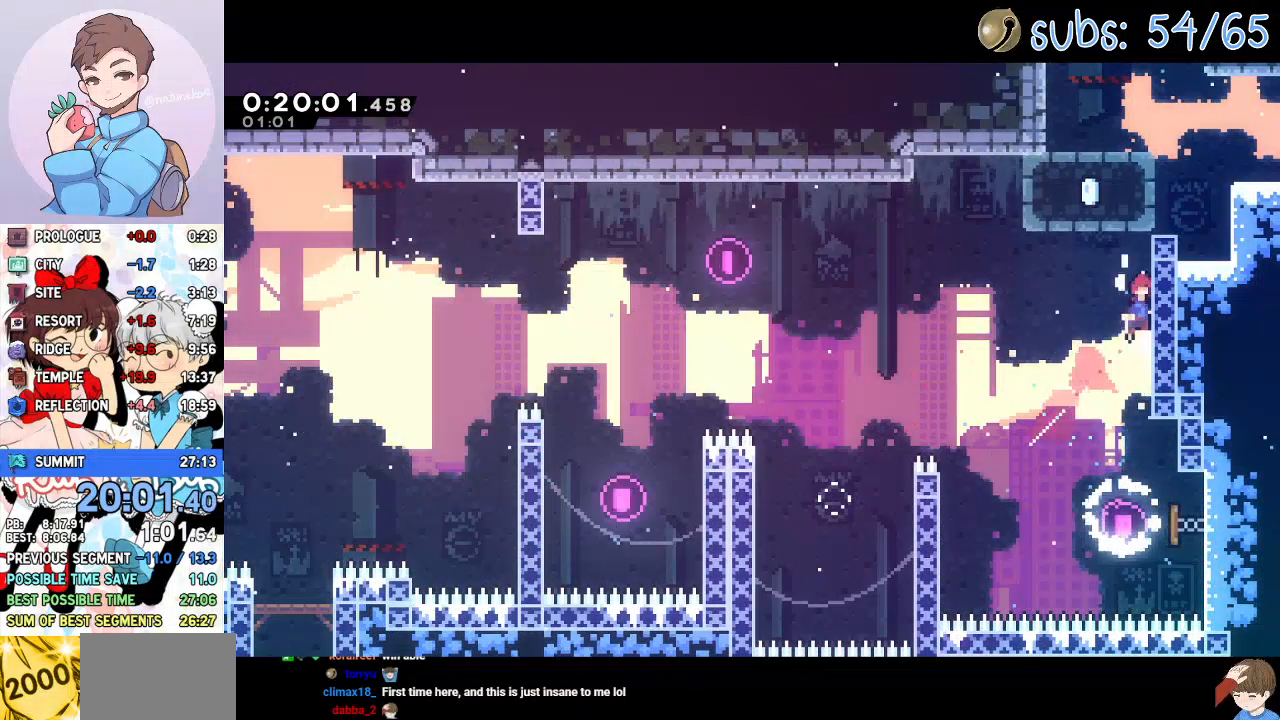
{"dt_ms": 500, "buttons": ["CROSS", "R2"], "right_stick": "center", "events": [[17, "DPAD_UP", "up"], [67, "DPAD_RIGHT", "up"], [100, "CROSS", "up"], [133, "CROSS", "down"], [350, "CROSS", "up"], [500, "CROSS", "down"]]}
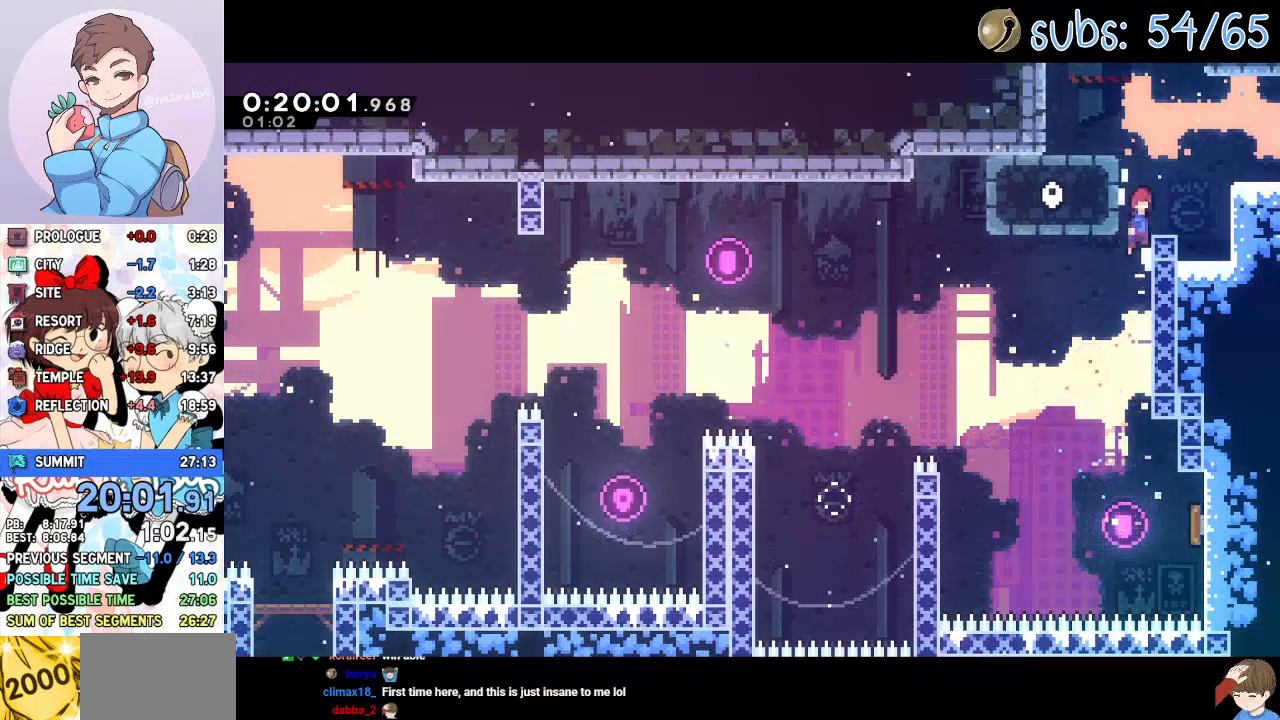
{"dt_ms": 500, "buttons": ["DPAD_UP", "DPAD_RIGHT"], "right_stick": "center", "events": [[33, "DPAD_RIGHT", "down"], [50, "DPAD_UP", "down"], [217, "CROSS", "up"], [217, "R2", "up"], [250, "SQUARE", "down"], [383, "SQUARE", "up"]]}
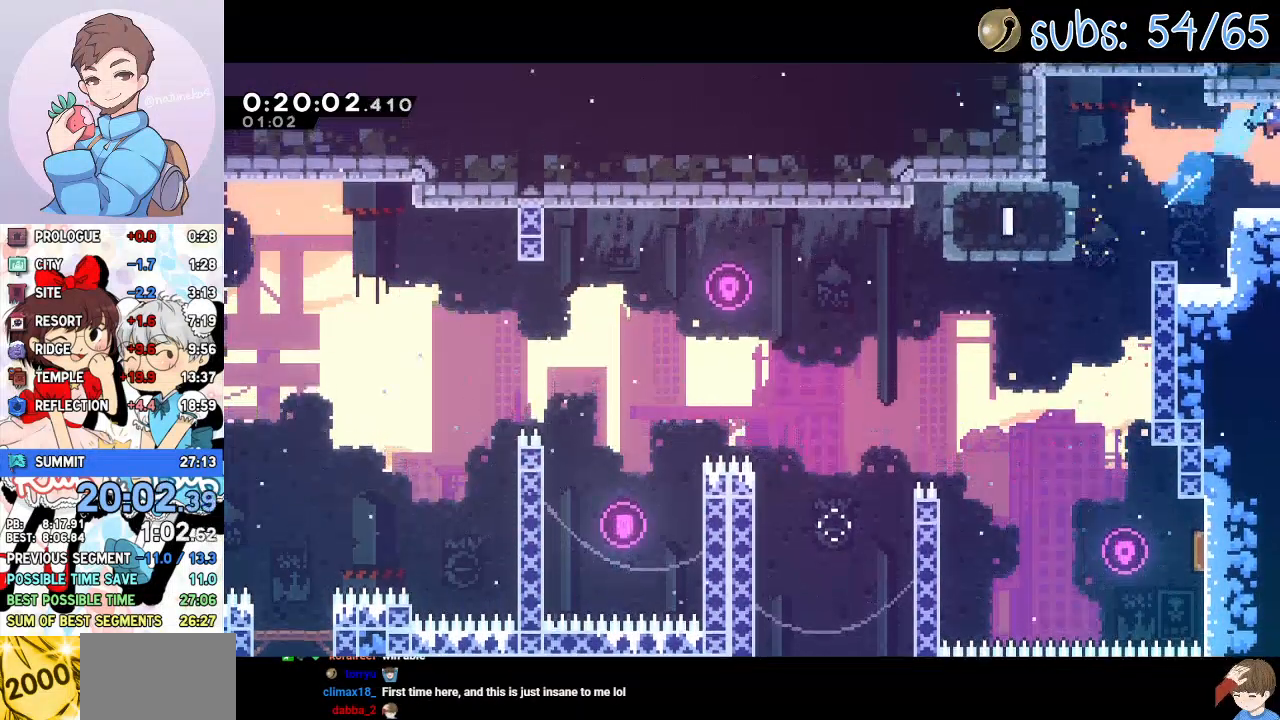
{"dt_ms": 500, "buttons": ["DPAD_UP", "DPAD_RIGHT"], "right_stick": "center", "events": []}
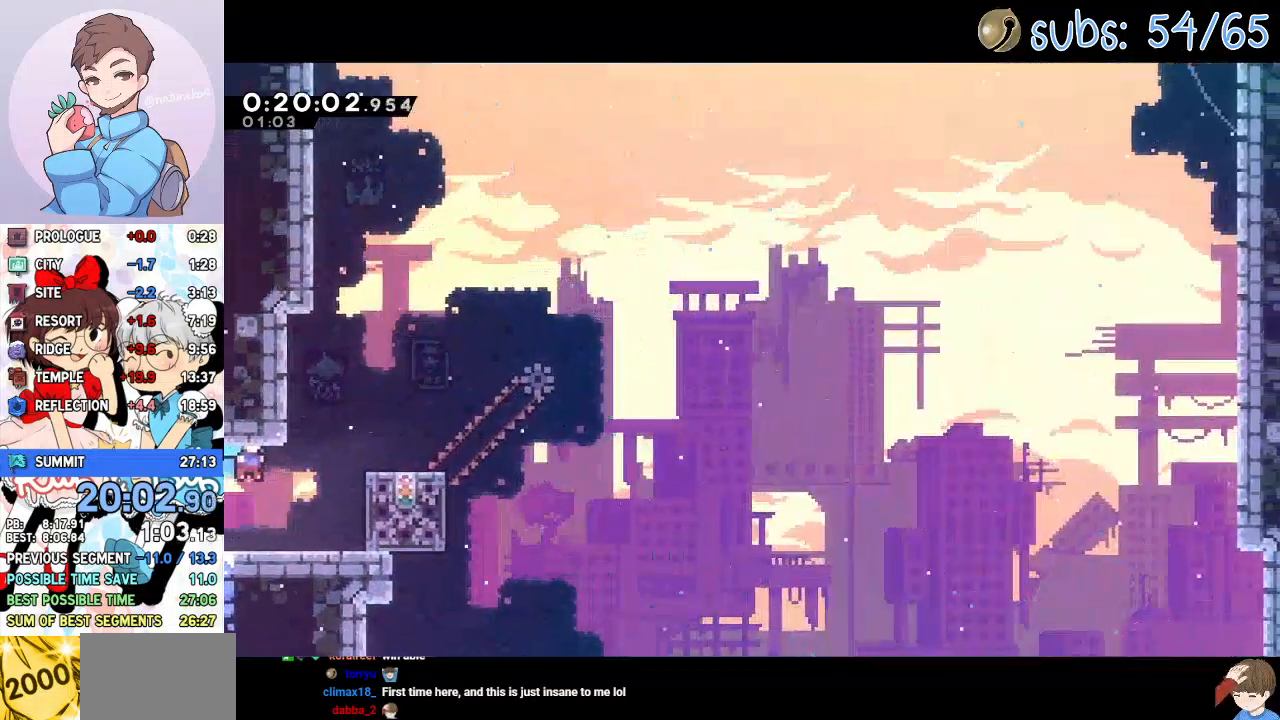
{"dt_ms": 500, "buttons": [], "right_stick": "center", "events": [[133, "SQUARE", "down"], [250, "SQUARE", "up"], [350, "DPAD_RIGHT", "up"], [350, "DPAD_UP", "up"]]}